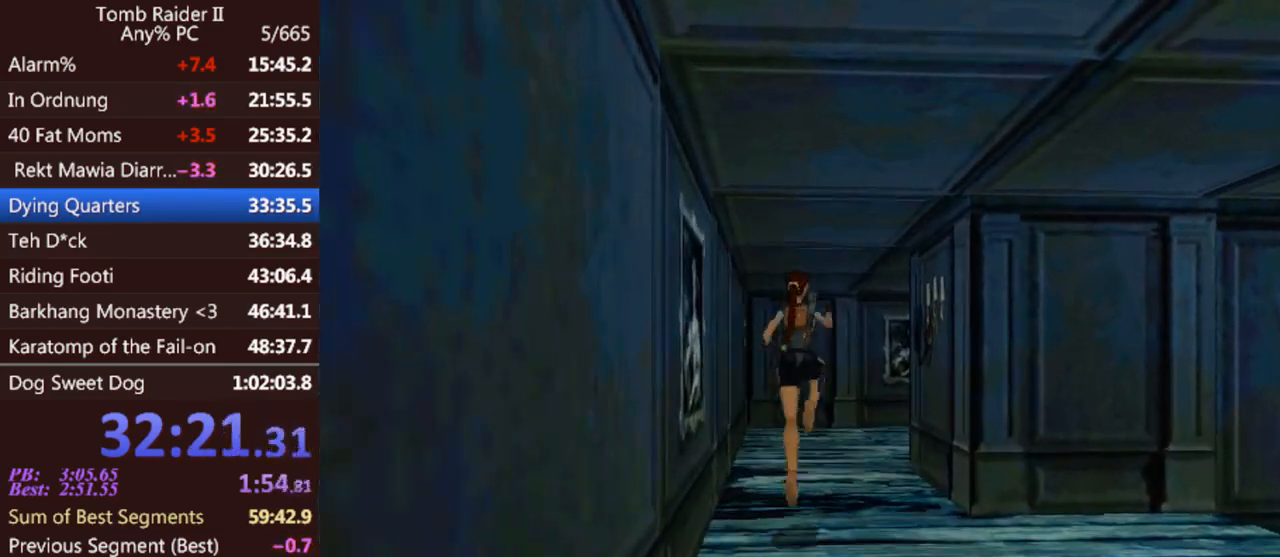
Gameplay with keyboard; each line is a JSON object with the keys held at the frame after it. "events" lists presses ("down") and releases ("up") of "0", "1", "2", "3", "4", "5", "6", "7", "8", "9", "act", "crouch", "dash", "down", "flare", "gun", "inv", "jump", "left", "look", "right", "roll", "sl", "sr", "up" and "walk" between this image and that frame as [ms after this image, input, new state], when the widget could be followed in between. No other keys are recorded. Mouse input is not recorded. Key names are as the overlay labels them; some are game actions (e.g. jump) rather than physical keys. Not read: other_keys.
{"keys": ["right", "up"], "events": []}
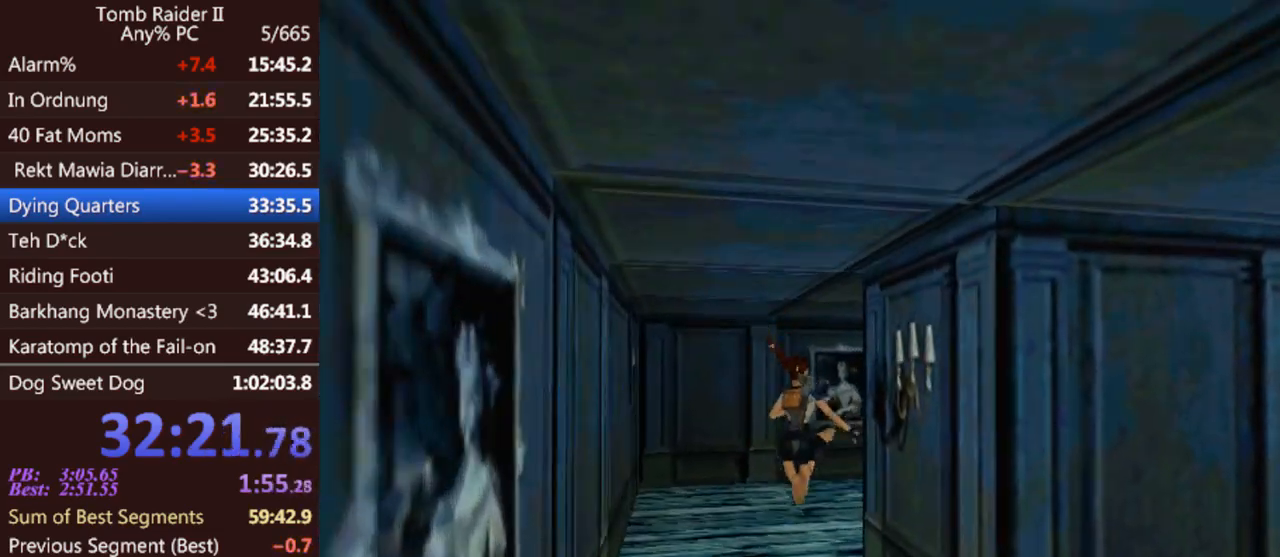
{"keys": ["right", "up"], "events": []}
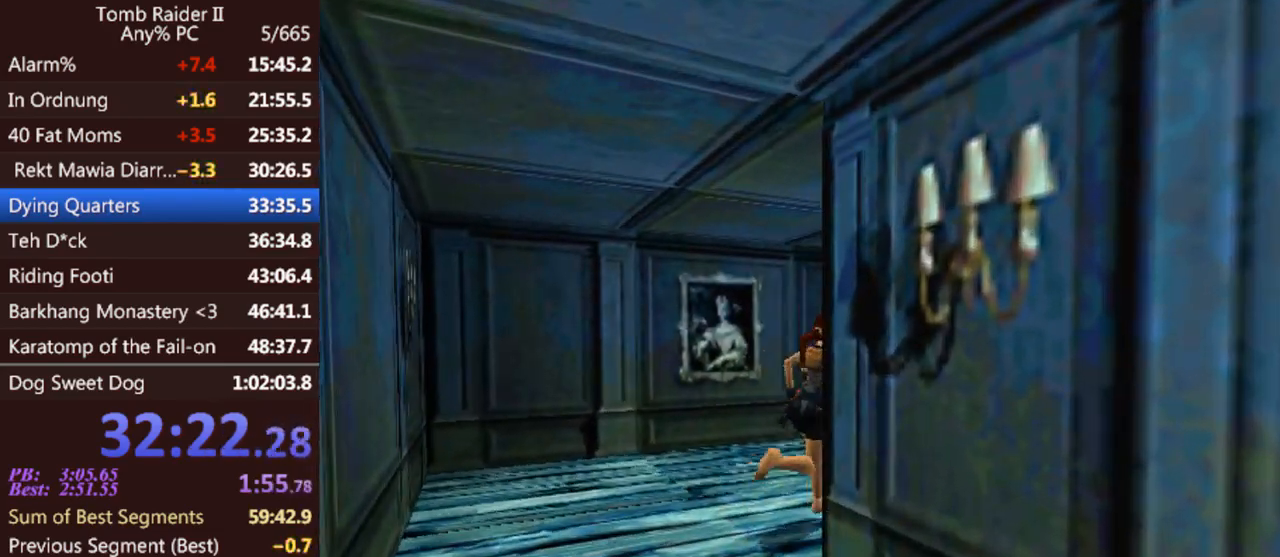
{"keys": ["jump", "right", "up"], "events": [[67, "jump", "down"]]}
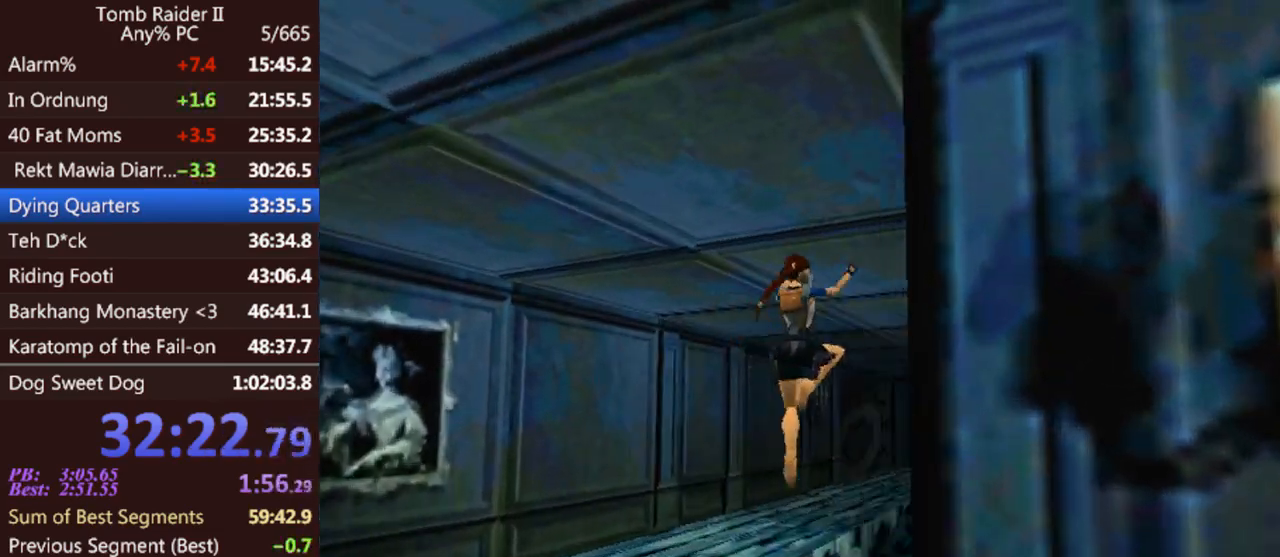
{"keys": ["jump", "left", "up"], "events": [[233, "right", "up"], [433, "left", "down"]]}
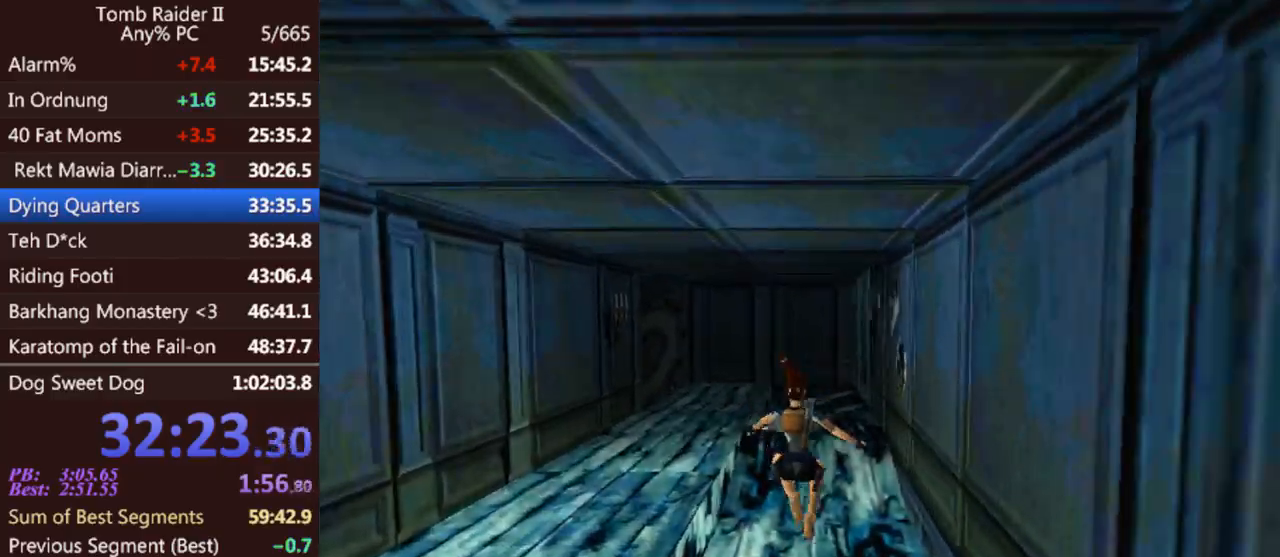
{"keys": ["jump", "left", "up"], "events": [[233, "left", "up"], [400, "left", "down"]]}
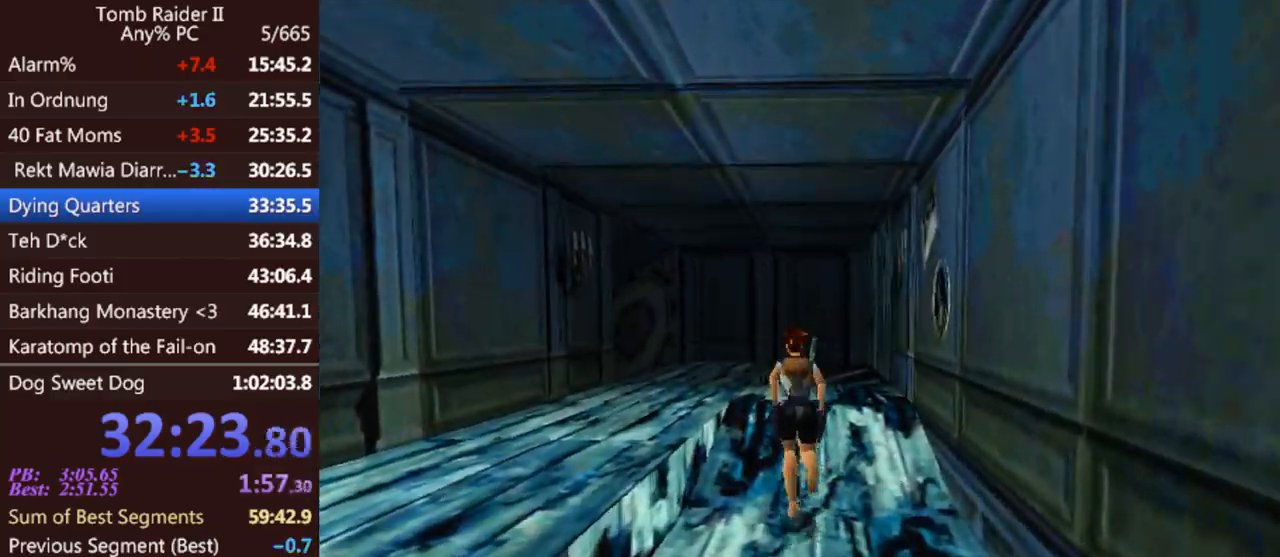
{"keys": ["right", "up"], "events": [[100, "jump", "up"], [367, "left", "up"], [500, "right", "down"]]}
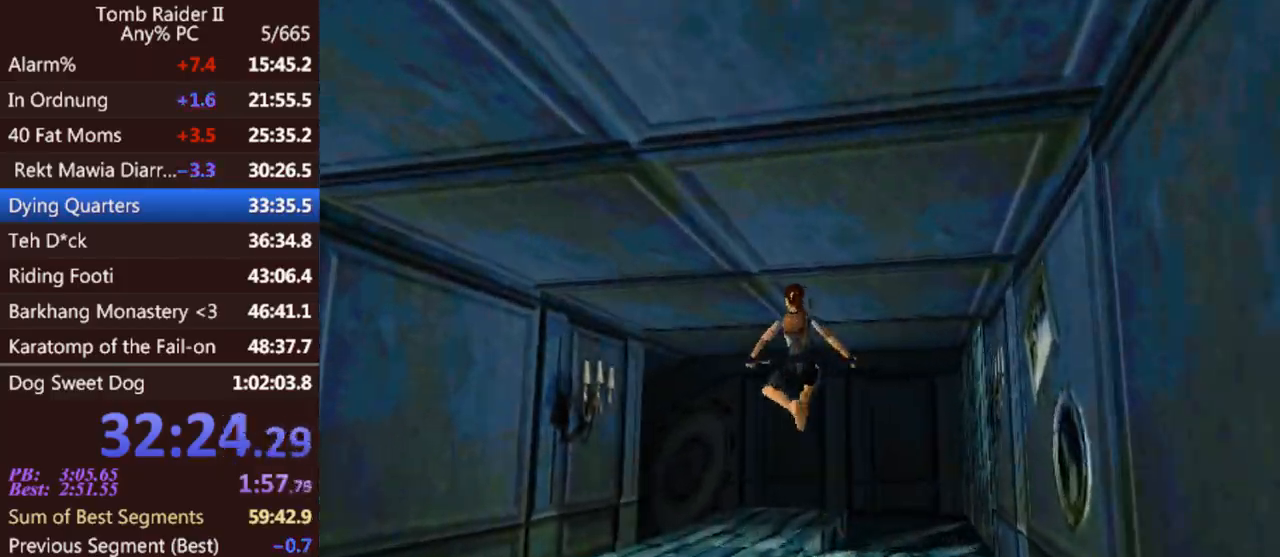
{"keys": ["left", "up"], "events": [[67, "right", "up"], [333, "left", "down"]]}
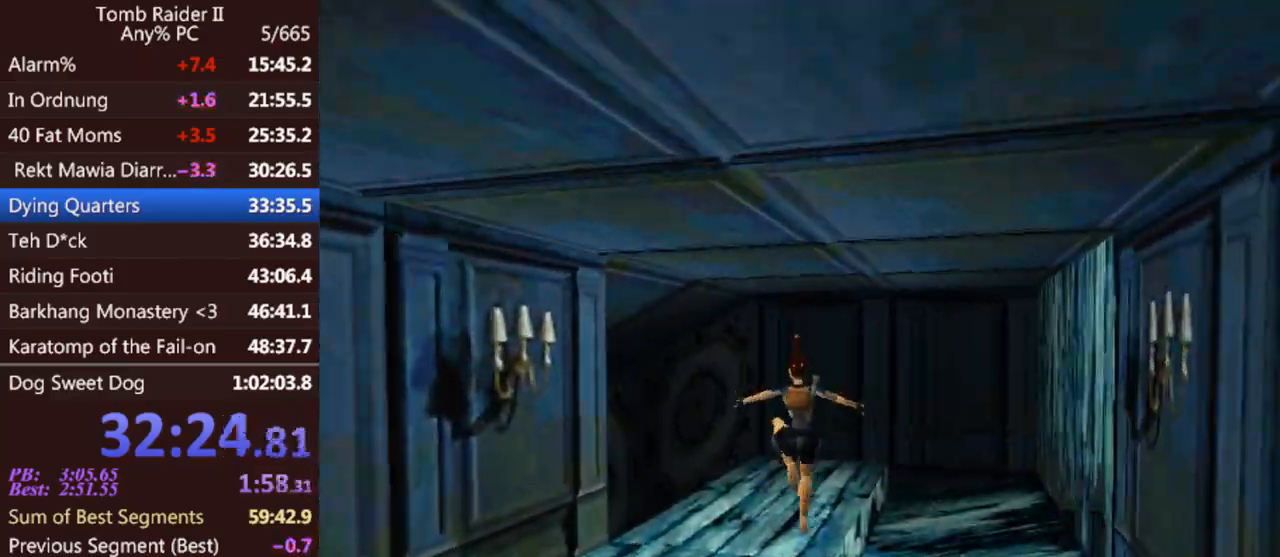
{"keys": ["left", "up"], "events": []}
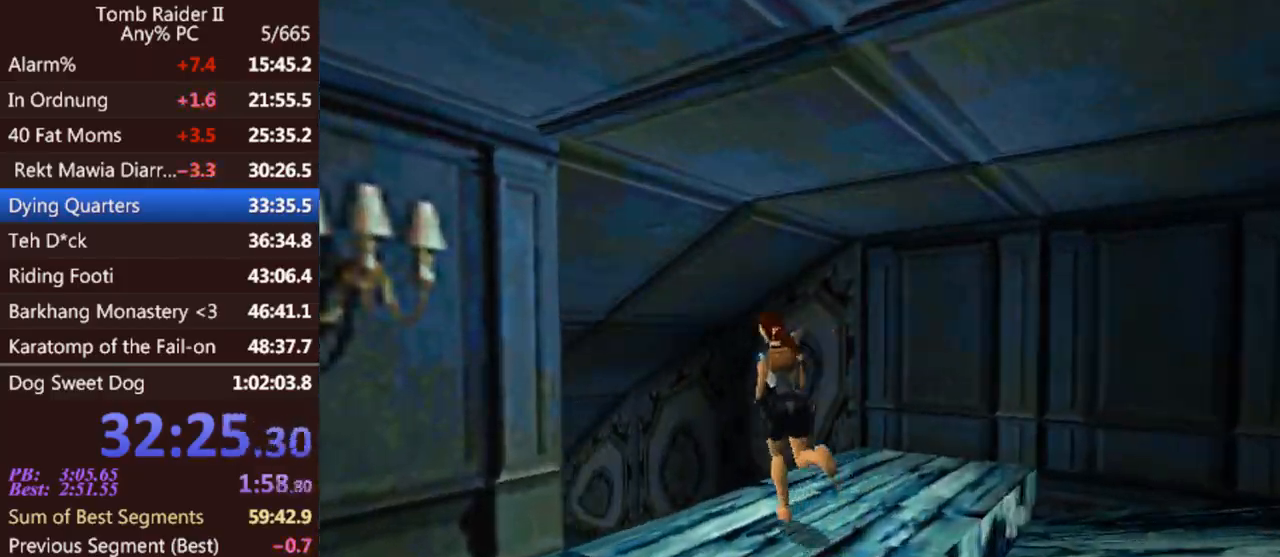
{"keys": ["jump", "left", "up"], "events": [[200, "left", "up"], [333, "jump", "down"], [367, "left", "down"]]}
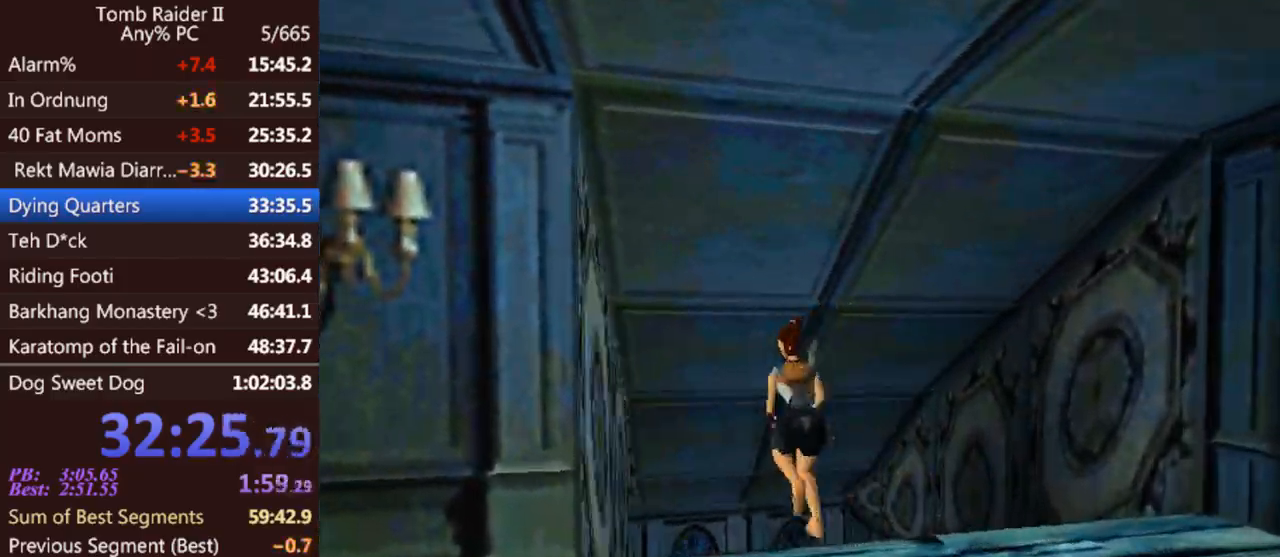
{"keys": ["left", "up"], "events": [[100, "jump", "up"]]}
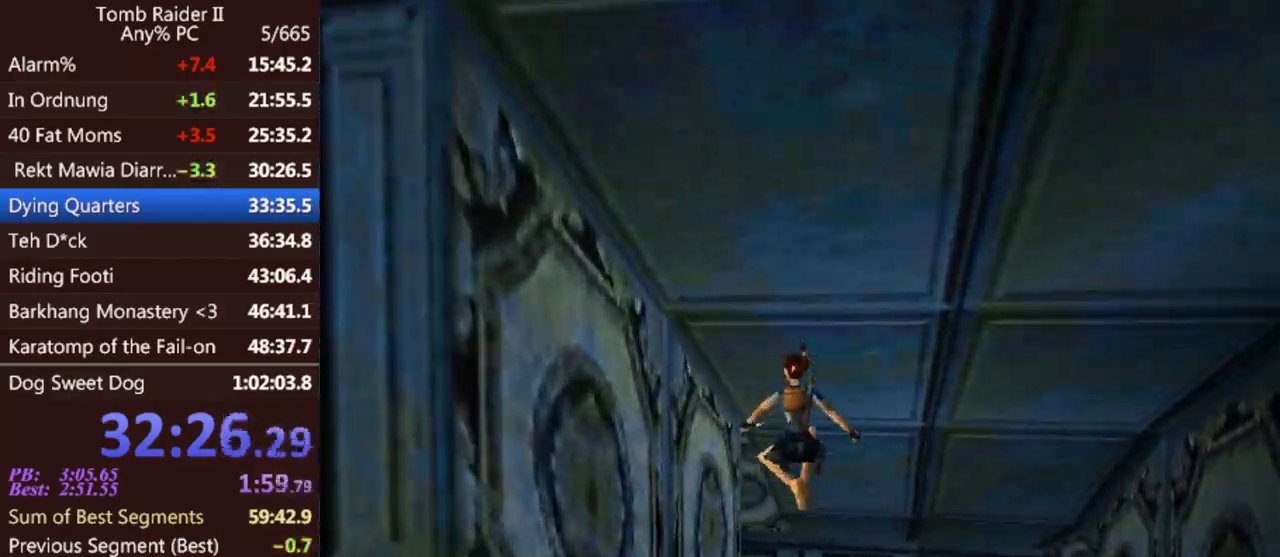
{"keys": ["left", "up"], "events": [[300, "flare", "down"], [500, "flare", "up"]]}
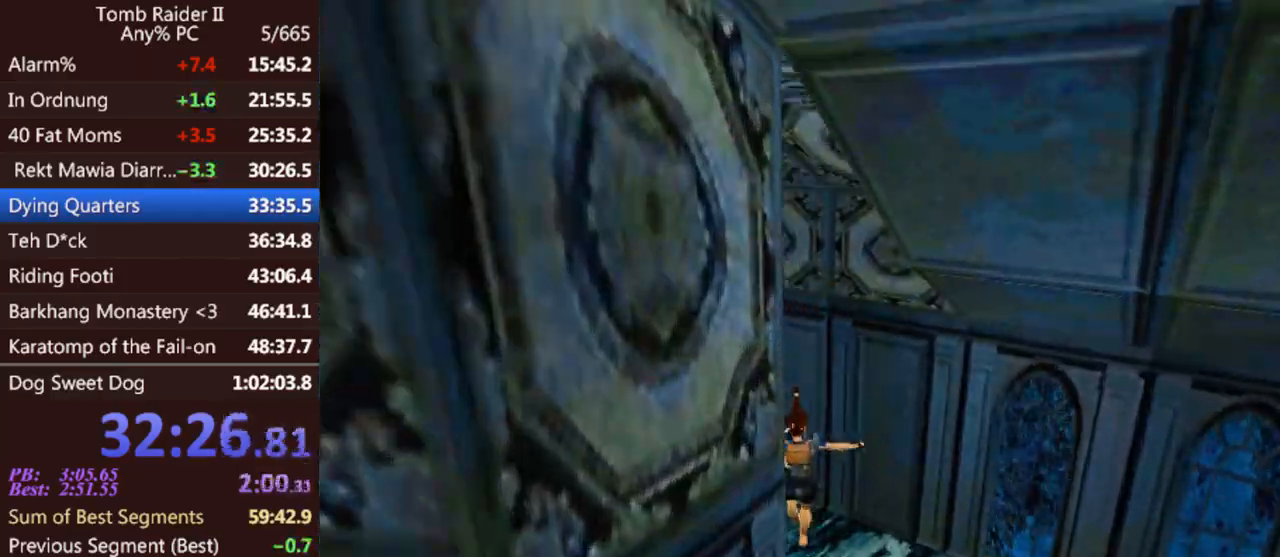
{"keys": ["left", "up"], "events": []}
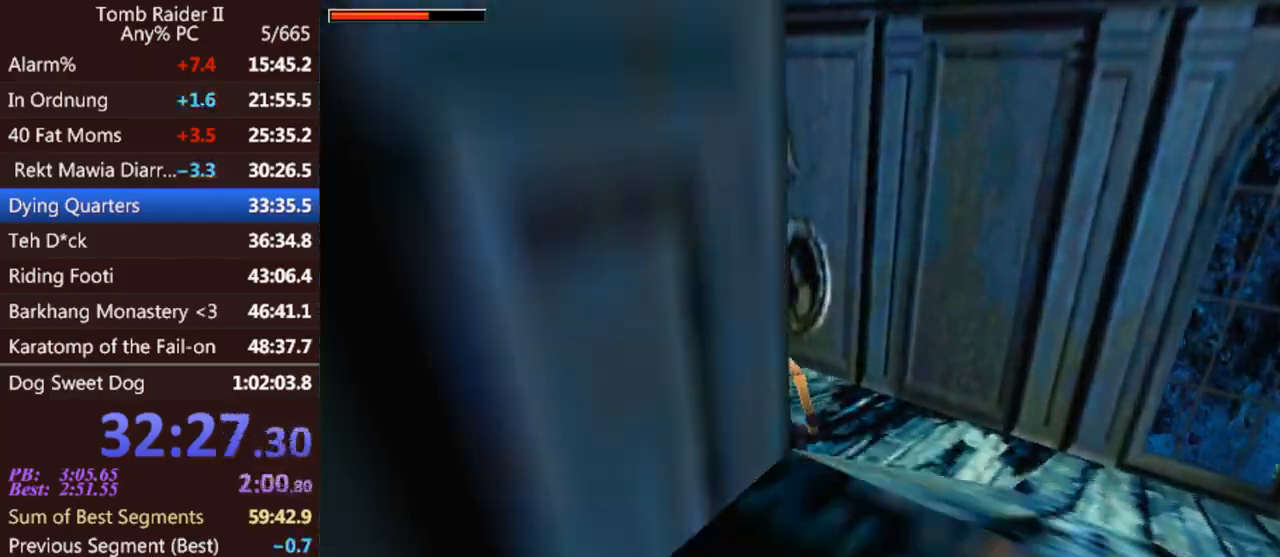
{"keys": ["jump", "left", "up"], "events": [[500, "jump", "down"]]}
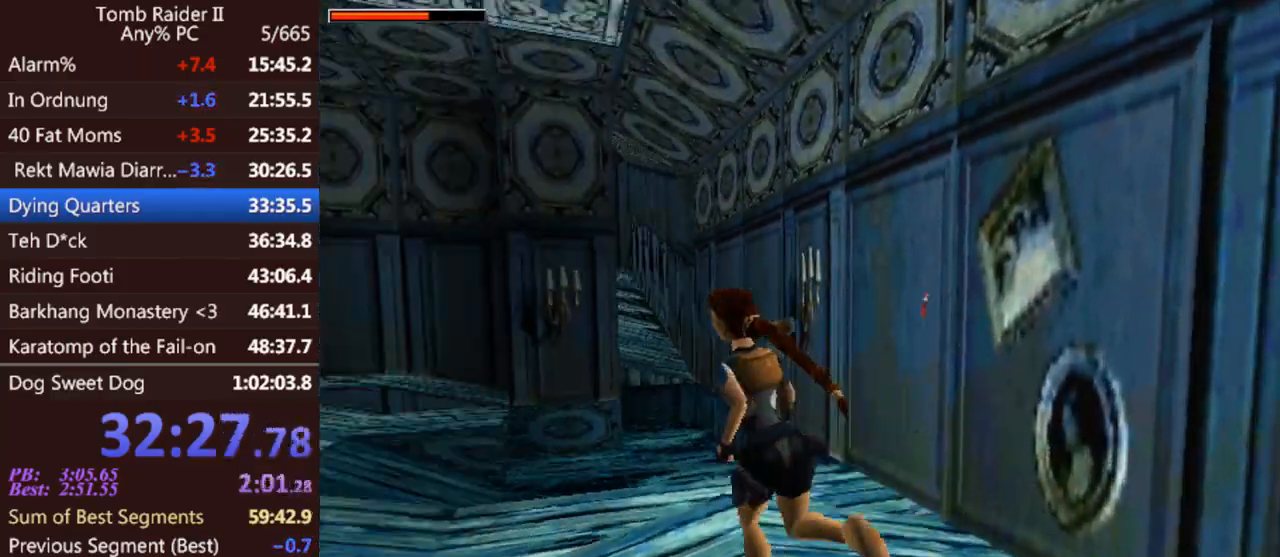
{"keys": ["right", "up"], "events": [[333, "jump", "up"], [433, "left", "up"], [500, "right", "down"]]}
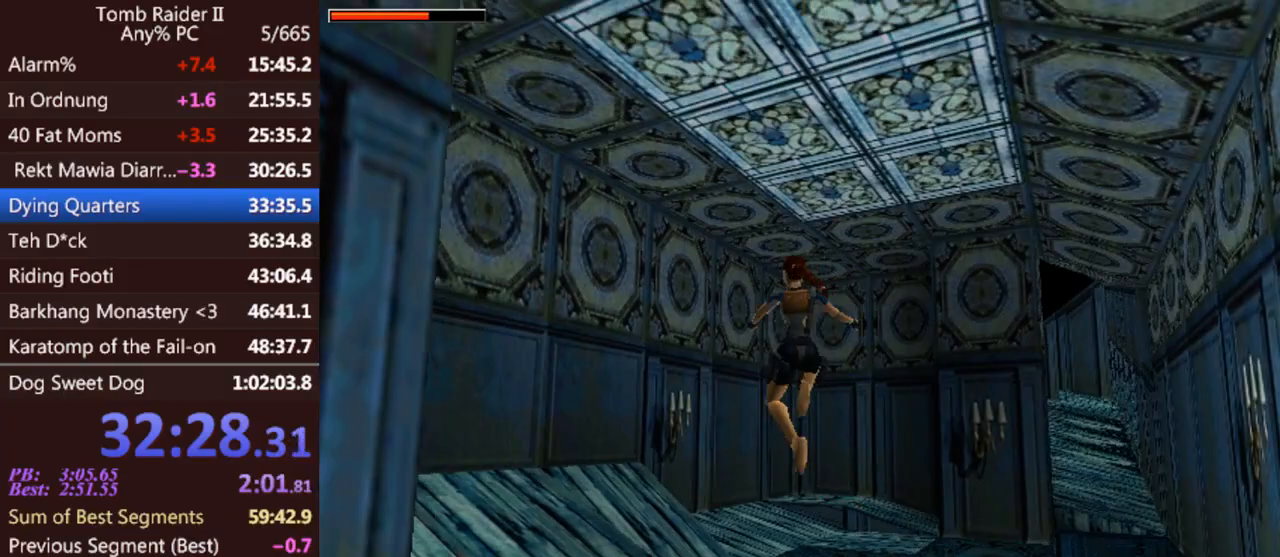
{"keys": ["left", "up"], "events": [[267, "right", "up"], [367, "left", "down"]]}
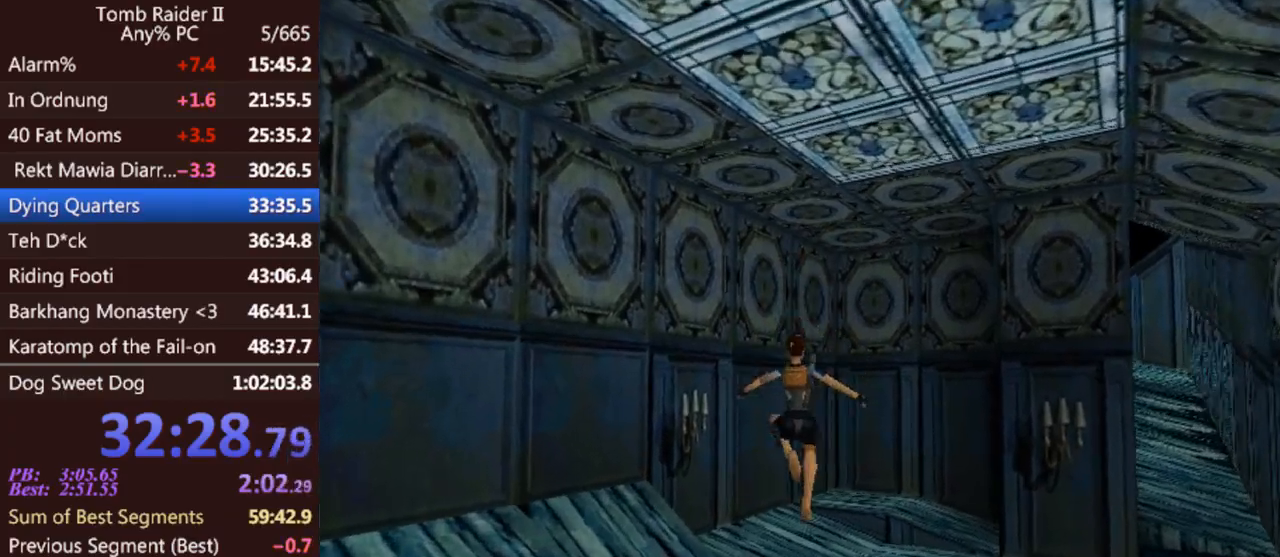
{"keys": ["right", "up"], "events": [[67, "left", "up"], [100, "right", "down"], [233, "right", "up"], [467, "right", "down"]]}
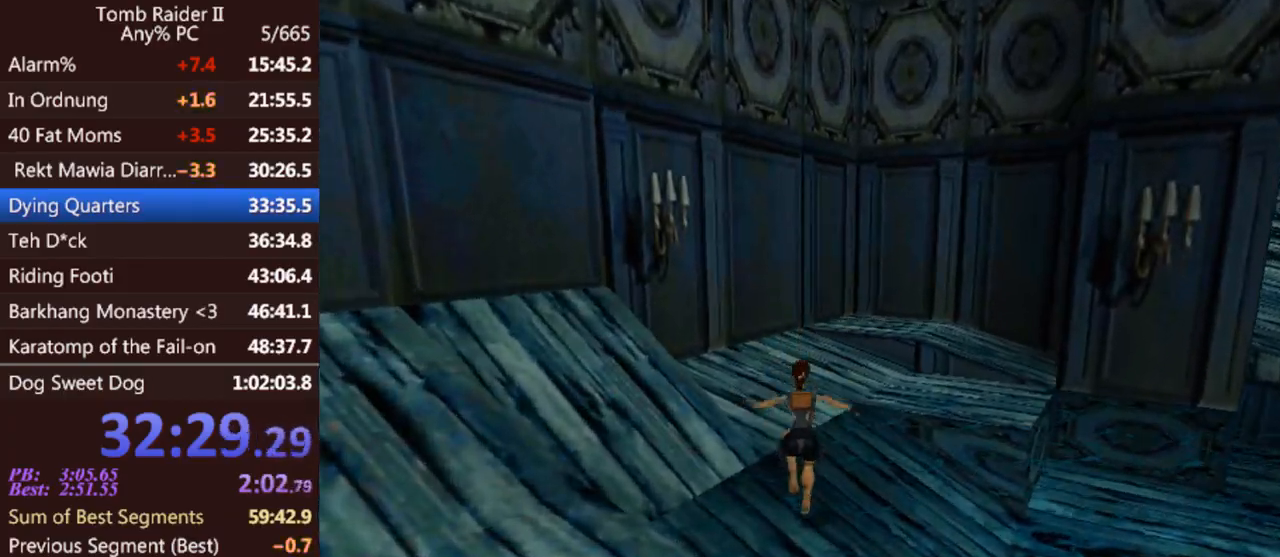
{"keys": ["right", "up"], "events": []}
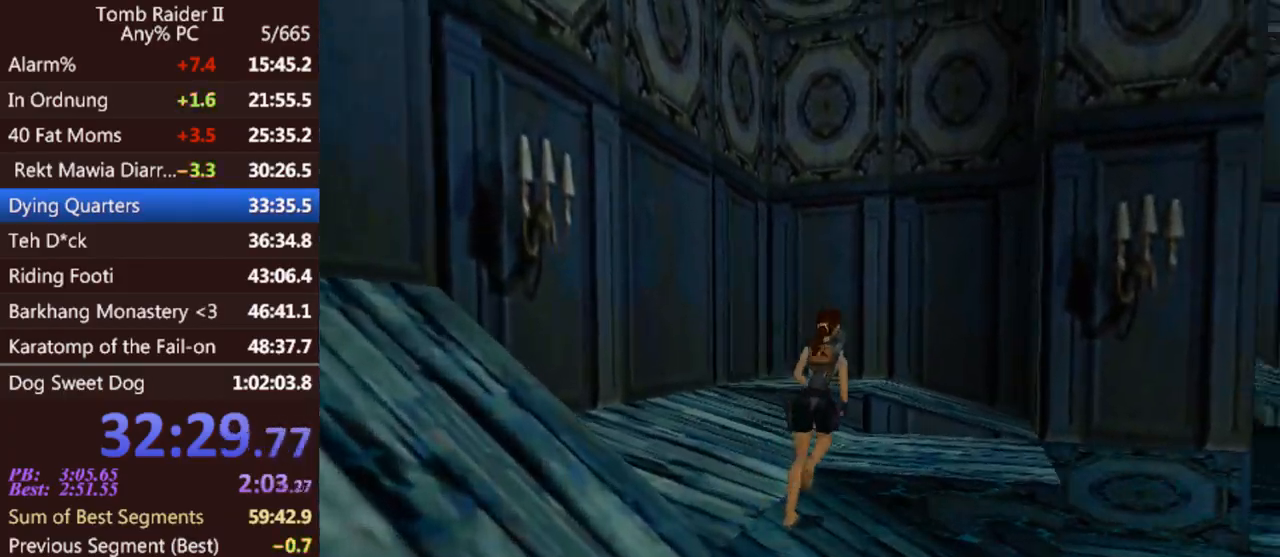
{"keys": ["up"], "events": [[367, "right", "up"]]}
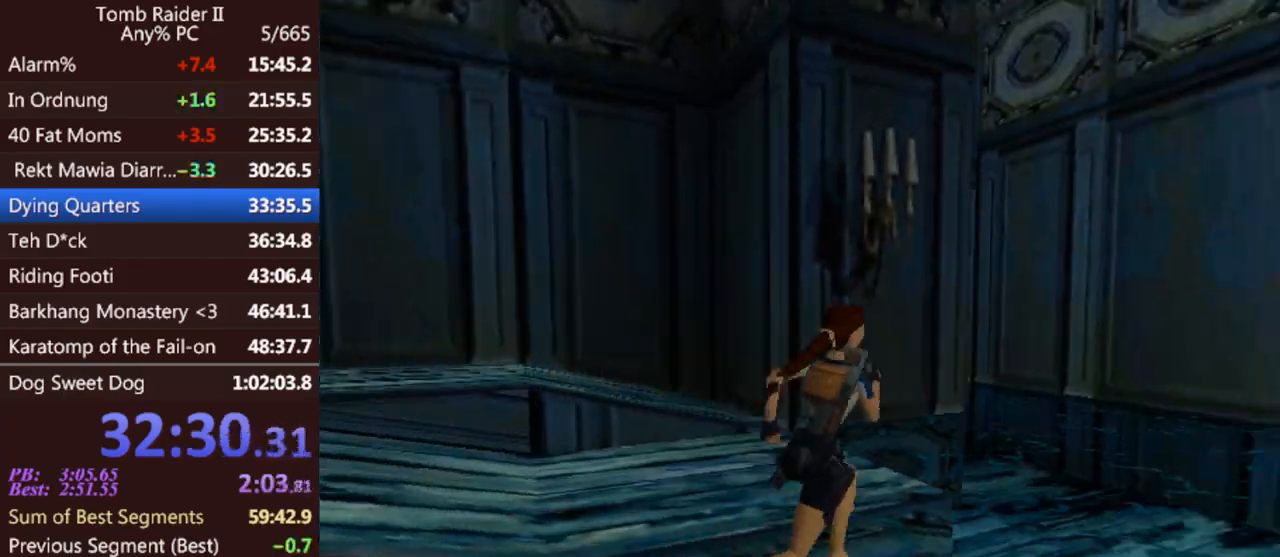
{"keys": ["jump", "left", "up"], "events": [[33, "right", "down"], [133, "right", "up"], [233, "right", "down"], [300, "right", "up"], [333, "jump", "down"], [333, "left", "down"]]}
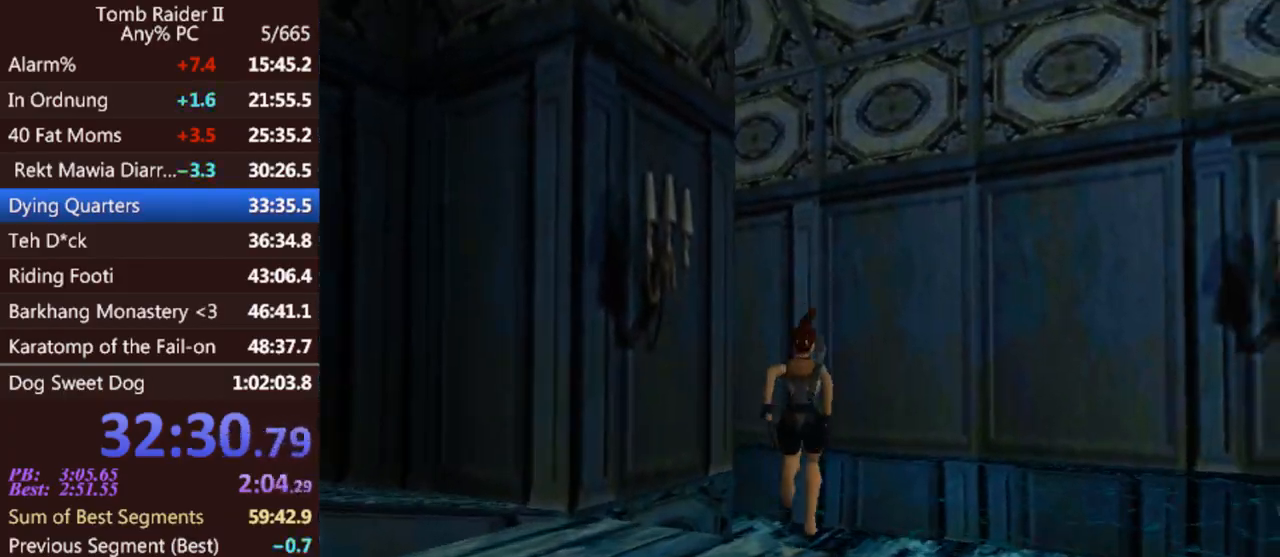
{"keys": ["left", "up"], "events": [[233, "jump", "up"]]}
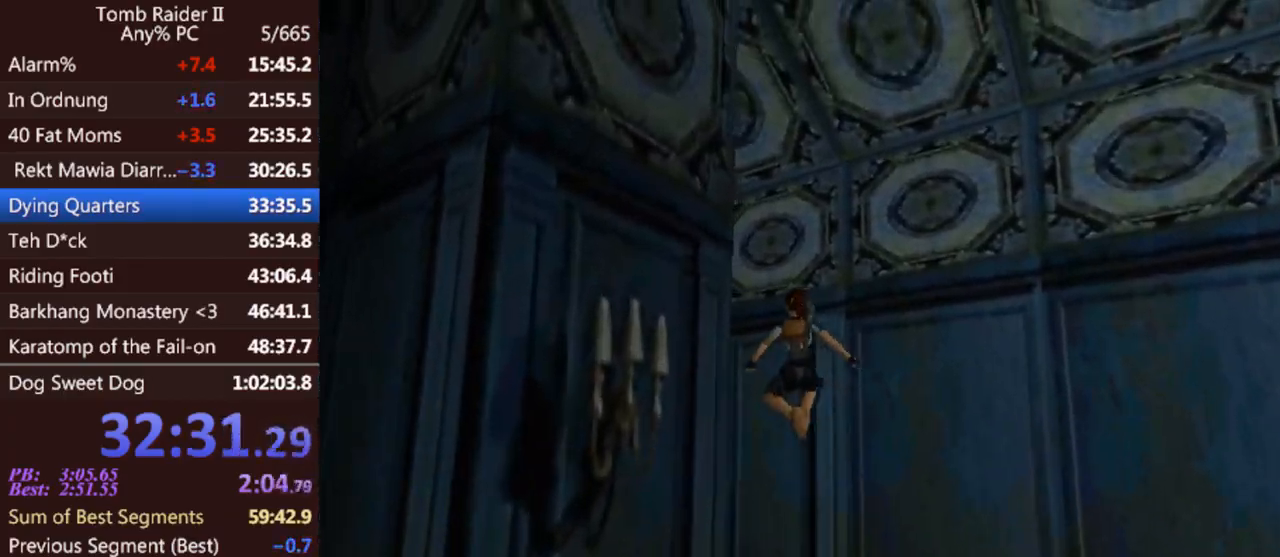
{"keys": ["left", "up"], "events": []}
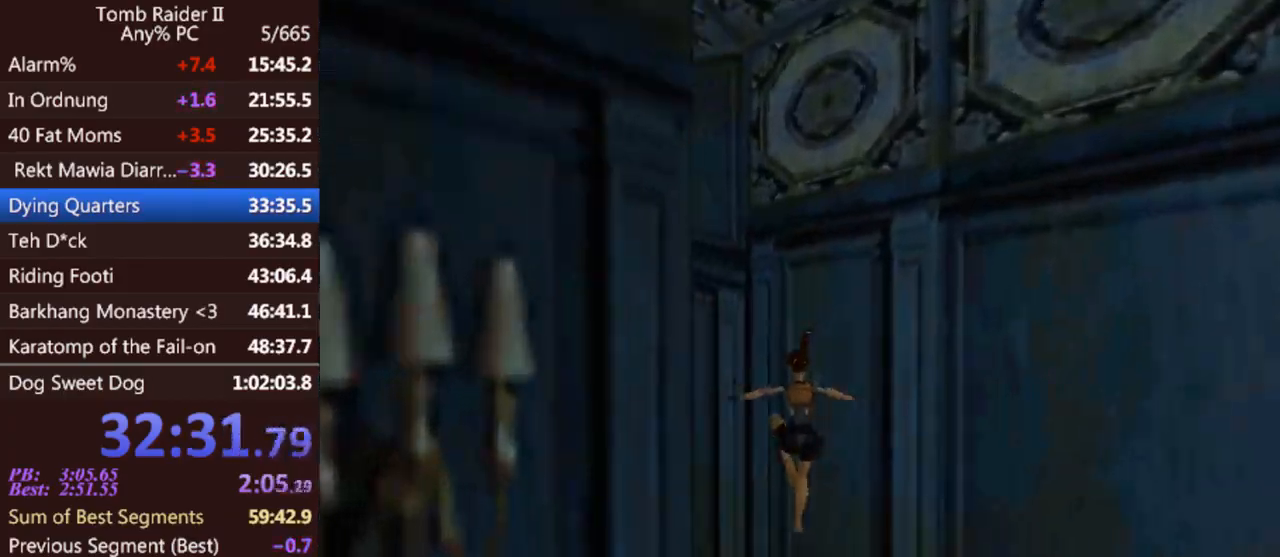
{"keys": ["up"], "events": [[467, "left", "up"]]}
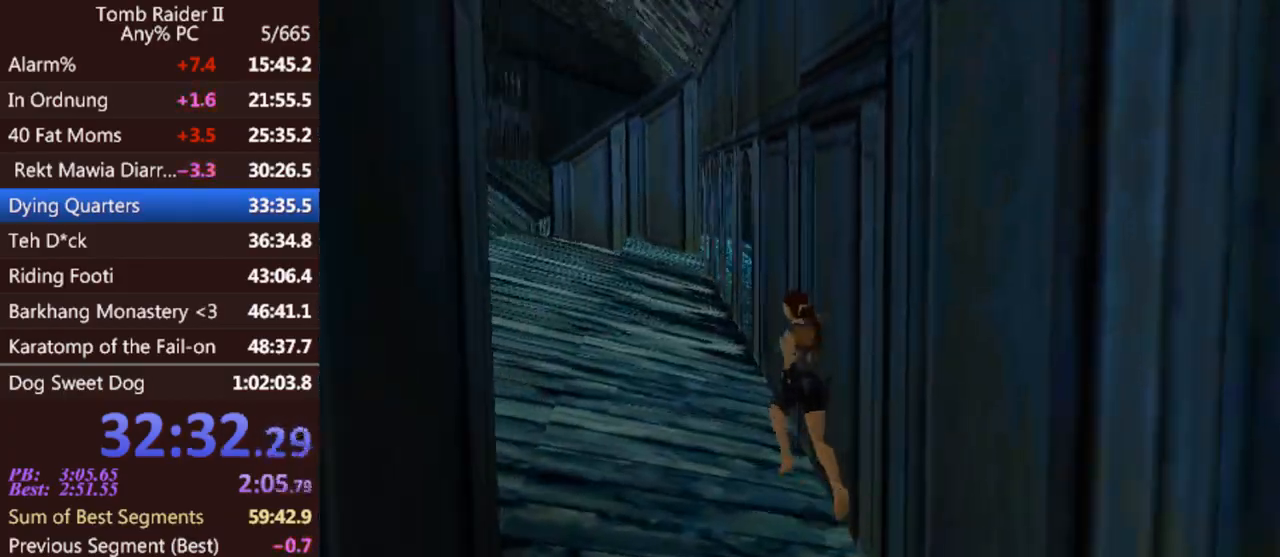
{"keys": ["jump", "up"], "events": [[33, "jump", "down"], [233, "left", "down"], [433, "left", "up"]]}
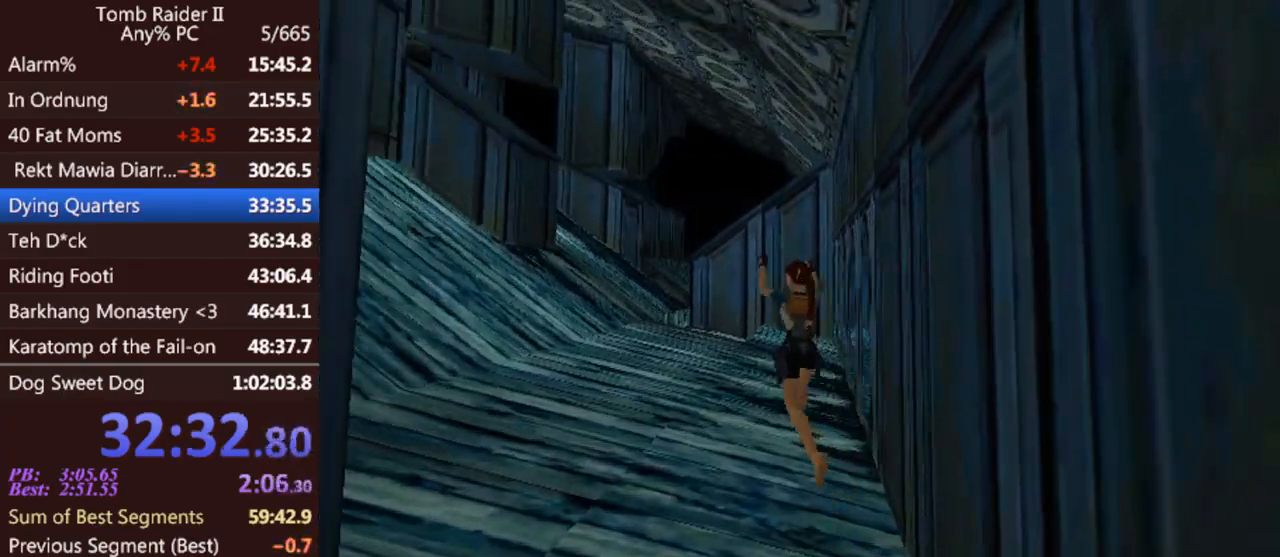
{"keys": ["jump", "up"], "events": [[167, "right", "down"], [333, "right", "up"]]}
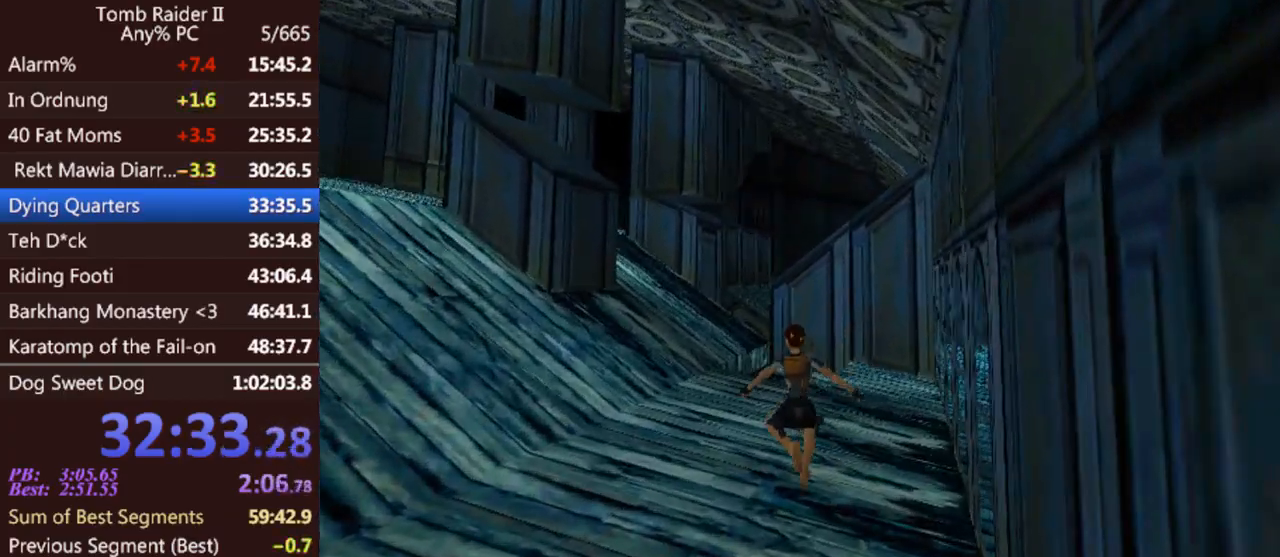
{"keys": ["jump", "left", "up"], "events": [[367, "left", "down"]]}
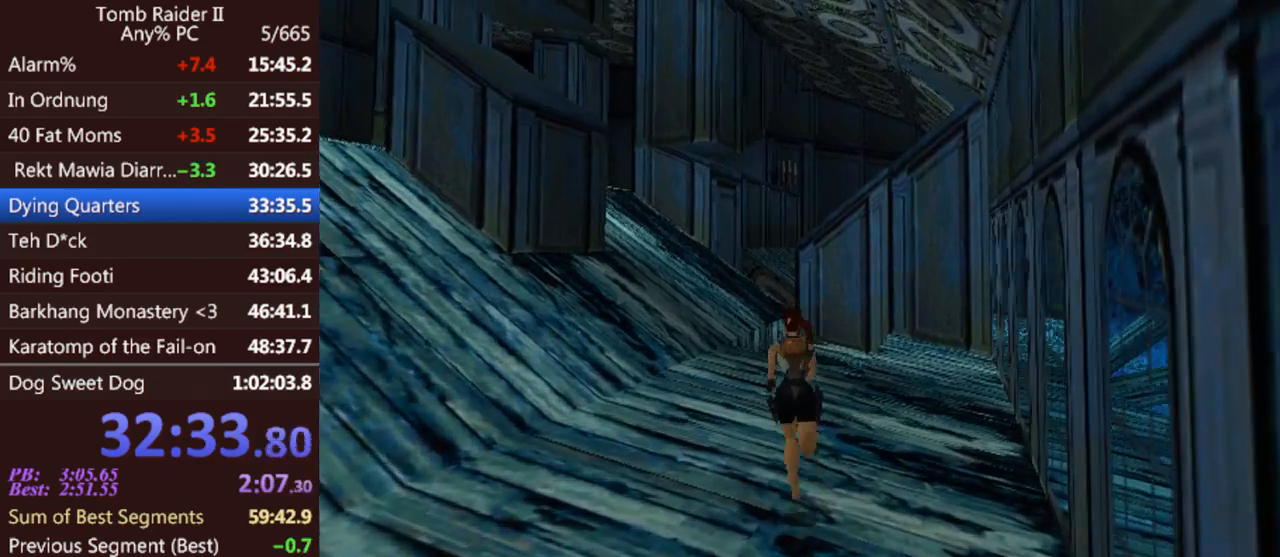
{"keys": ["up"], "events": [[33, "left", "up"], [167, "jump", "up"], [233, "left", "down"], [433, "left", "up"]]}
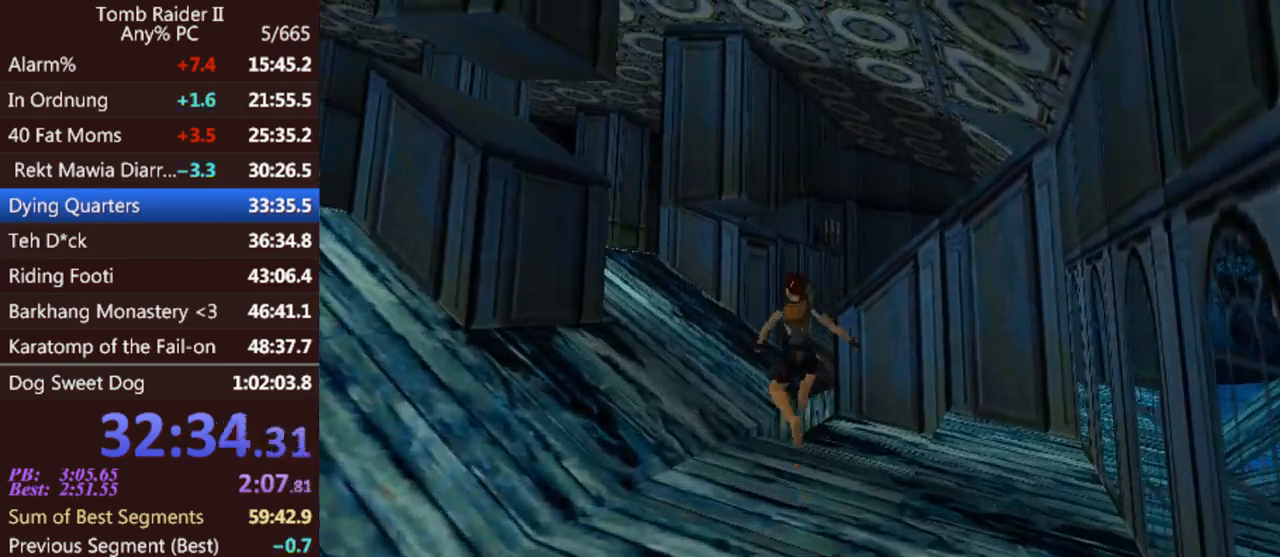
{"keys": ["right", "up"], "events": [[400, "right", "down"]]}
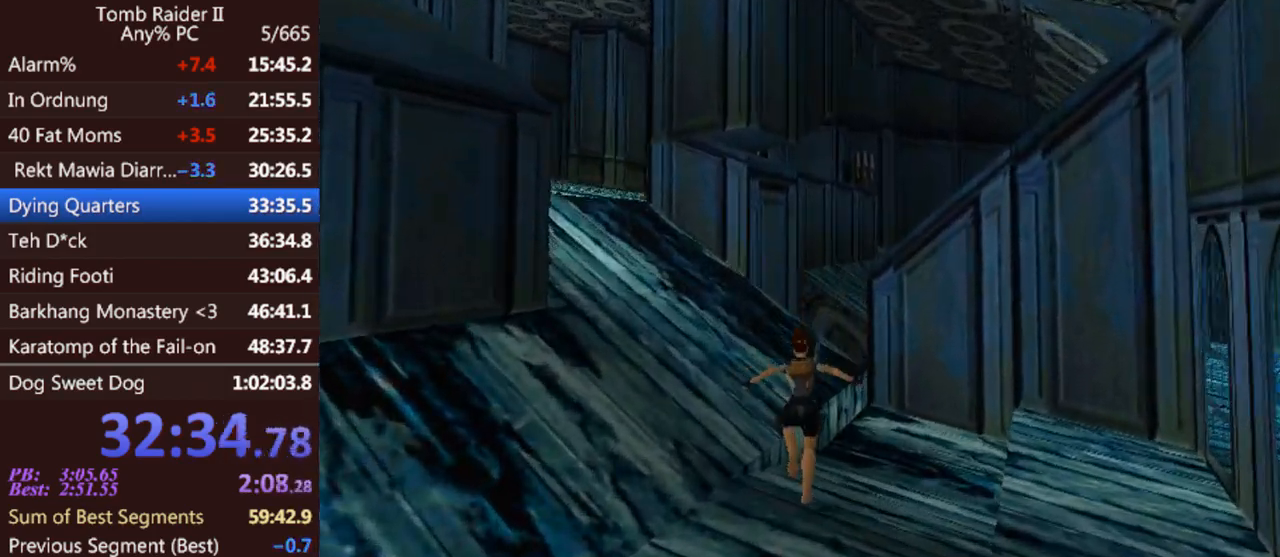
{"keys": ["jump", "right", "up"], "events": [[100, "right", "up"], [133, "jump", "down"], [400, "right", "down"]]}
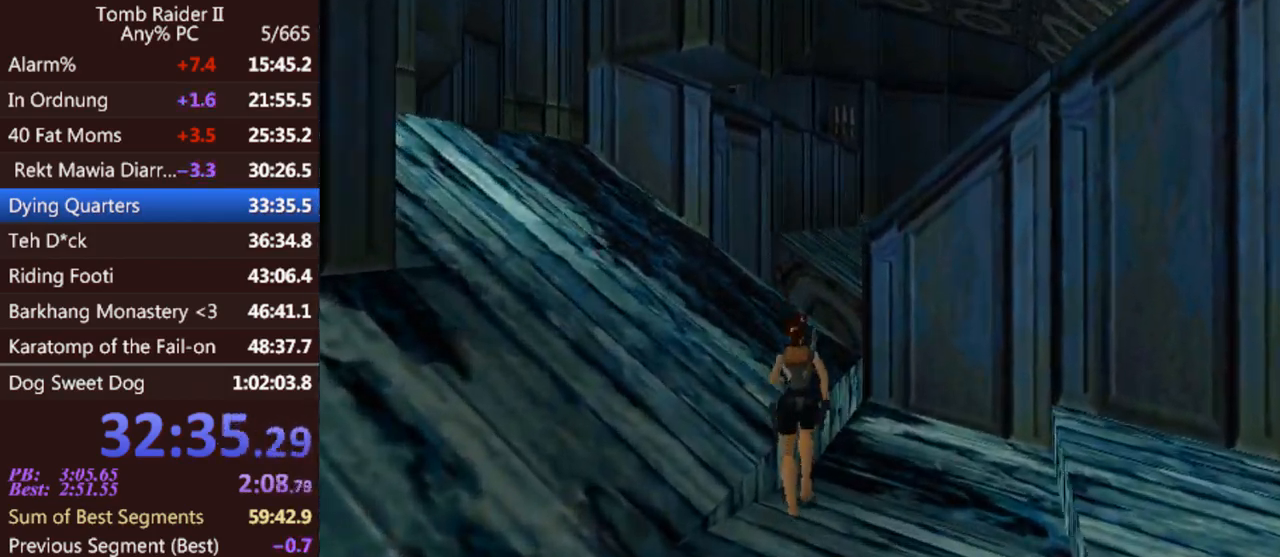
{"keys": ["right"], "events": [[33, "jump", "up"], [133, "up", "up"]]}